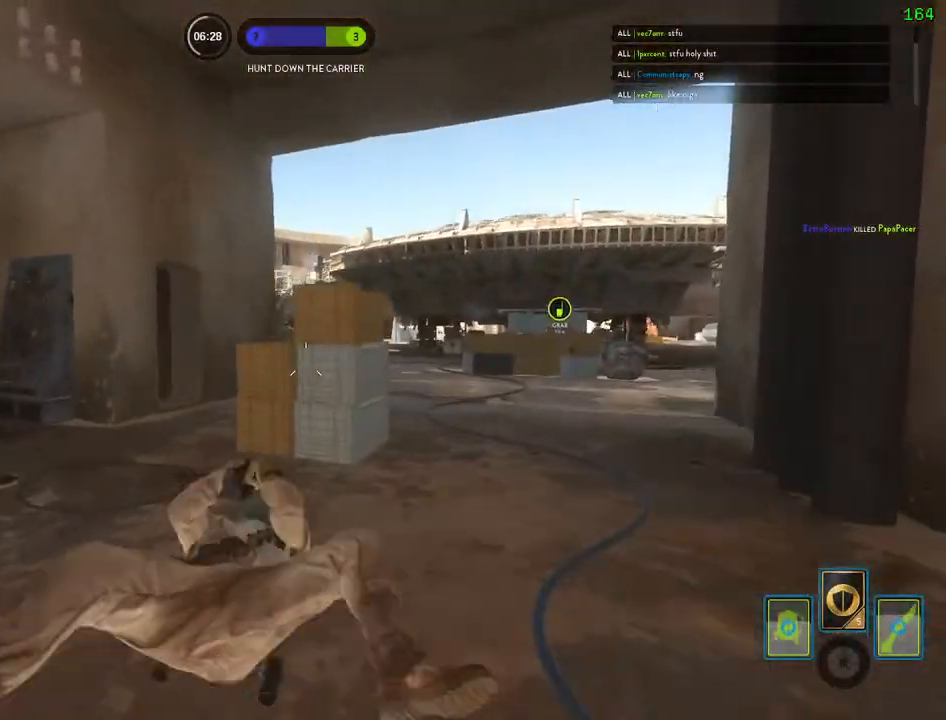
Gameplay with keyboard and mouse; each line is a JSON object with the keys and mouse buttons held at the frame after it. "events" lists presses ("down") and releases ("up") of "1", "2", "3", "4", "5", "a", "alt", "b", "c", "ctrl", "d", "e", "f", "g", "q", "r", "s", "shift", "space", "t", "tab", "v", "w", "x", "z", "mouse_left", "mouse_wheel" and "mouse_right" between this image and that frame as [ms after this image, input, new state], when the widget could be followed in between. "mouse_left", "mouse_wheel", "mouse_right" = the "left", "wheel", "right" buttons of the "mouse" list. No other keys are recorded. "wheel" means that the mouse wheel is clicked or scrolled. Mouse movement is not recorded.
{"keys": ["c"], "mouse": [], "events": [[33, "space", "down"], [167, "space", "up"], [500, "c", "down"]]}
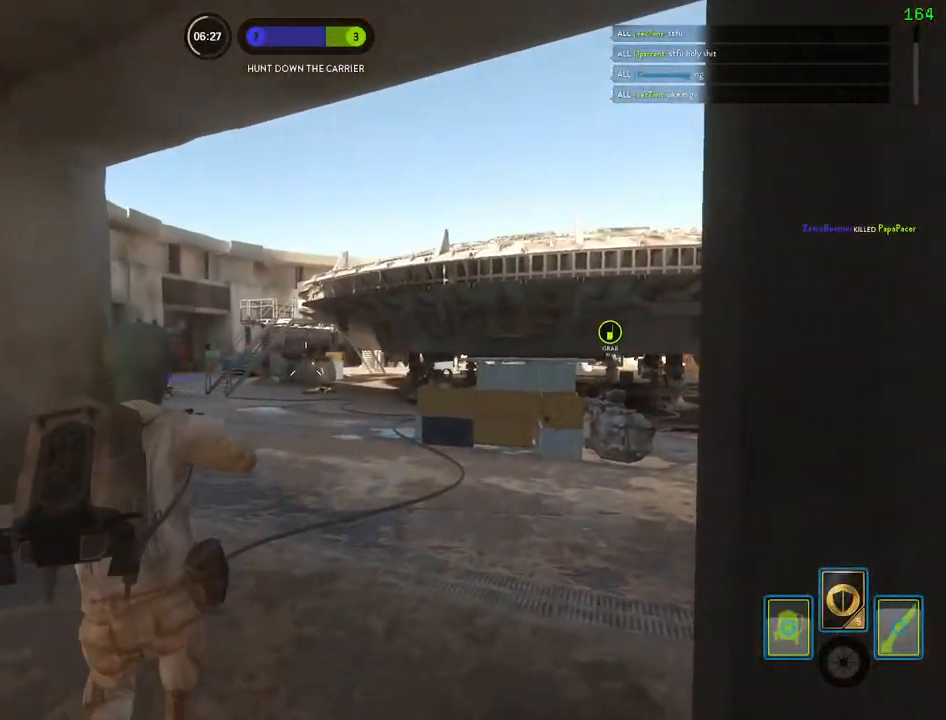
{"keys": ["a", "c"], "mouse": ["left"], "events": [[50, "c", "up"], [50, "mouse_left", "down"], [117, "a", "down"], [133, "mouse_left", "up"], [200, "mouse_left", "down"], [300, "mouse_left", "up"], [350, "mouse_left", "down"], [483, "c", "down"]]}
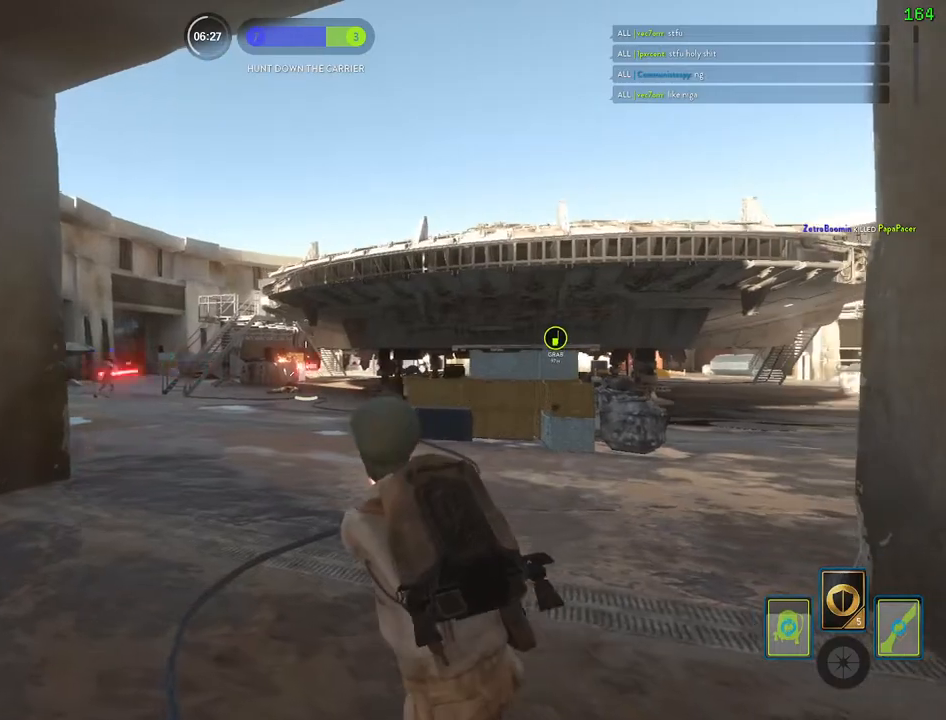
{"keys": ["a", "s"], "mouse": ["left"], "events": [[83, "mouse_left", "up"], [100, "c", "up"], [133, "mouse_left", "down"], [233, "mouse_left", "up"], [283, "mouse_left", "down"], [383, "mouse_left", "up"], [383, "s", "down"], [417, "mouse_left", "down"]]}
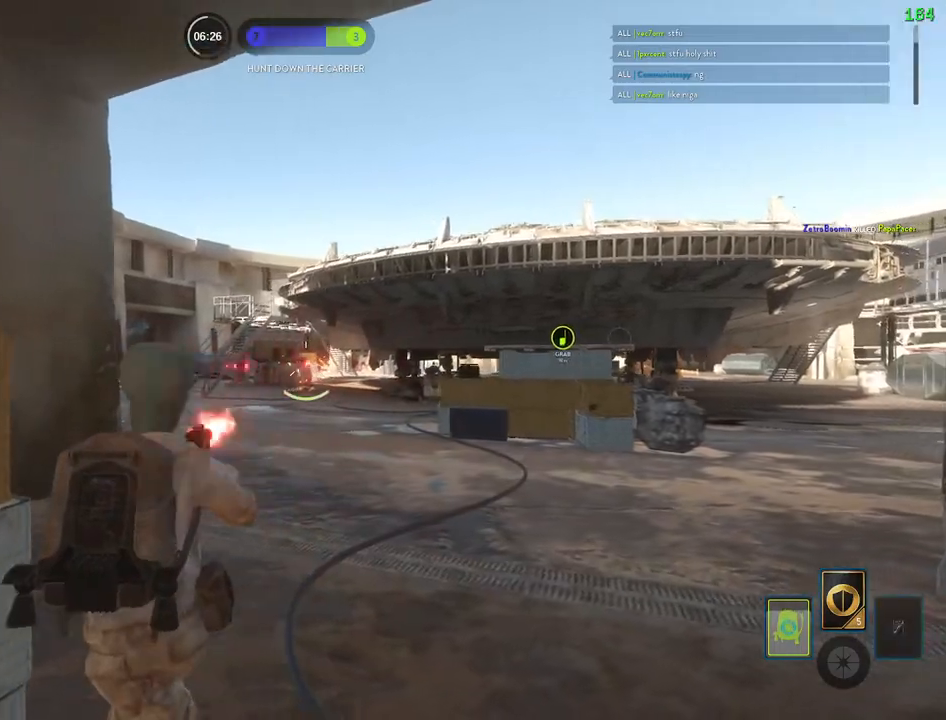
{"keys": ["a", "ctrl"], "mouse": ["left"], "events": [[17, "mouse_left", "up"], [50, "a", "up"], [50, "mouse_left", "down"], [183, "a", "down"], [300, "mouse_left", "up"], [333, "mouse_left", "down"], [367, "ctrl", "down"], [383, "s", "up"]]}
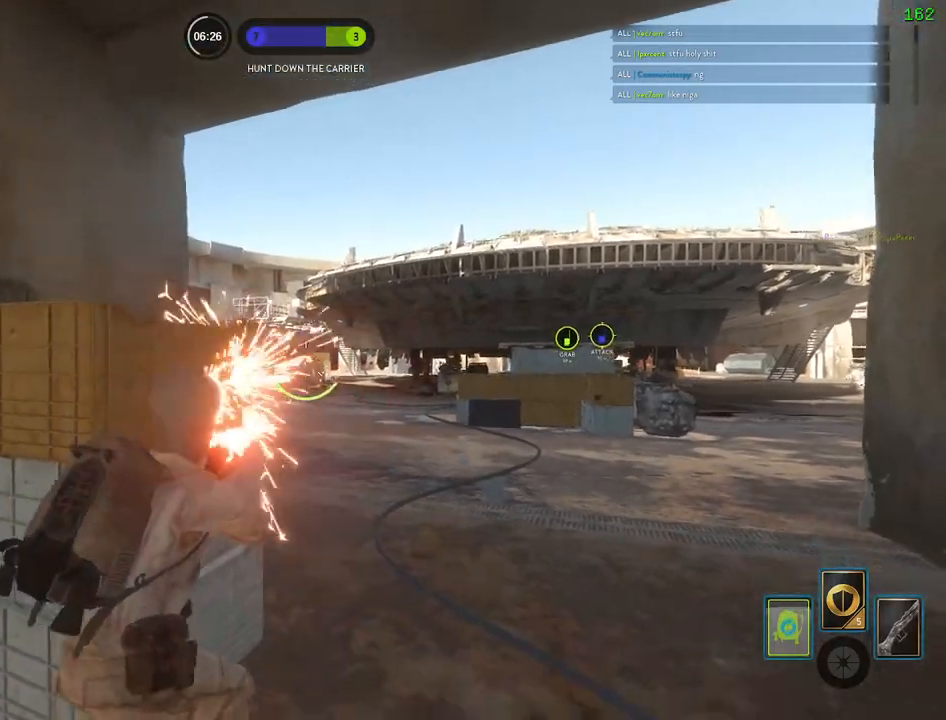
{"keys": ["a"], "mouse": [], "events": [[17, "mouse_left", "up"], [67, "a", "up"], [67, "ctrl", "up"], [100, "d", "down"], [217, "a", "down"], [233, "w", "down"], [250, "d", "up"], [250, "w", "up"], [367, "w", "down"], [433, "w", "up"]]}
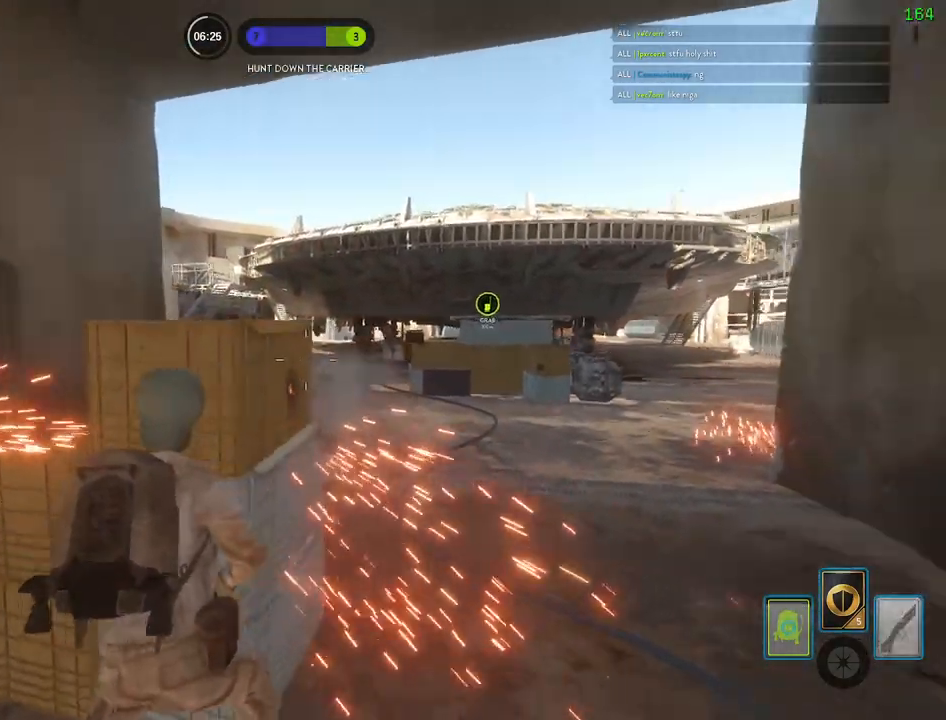
{"keys": [], "mouse": [], "events": [[417, "a", "up"]]}
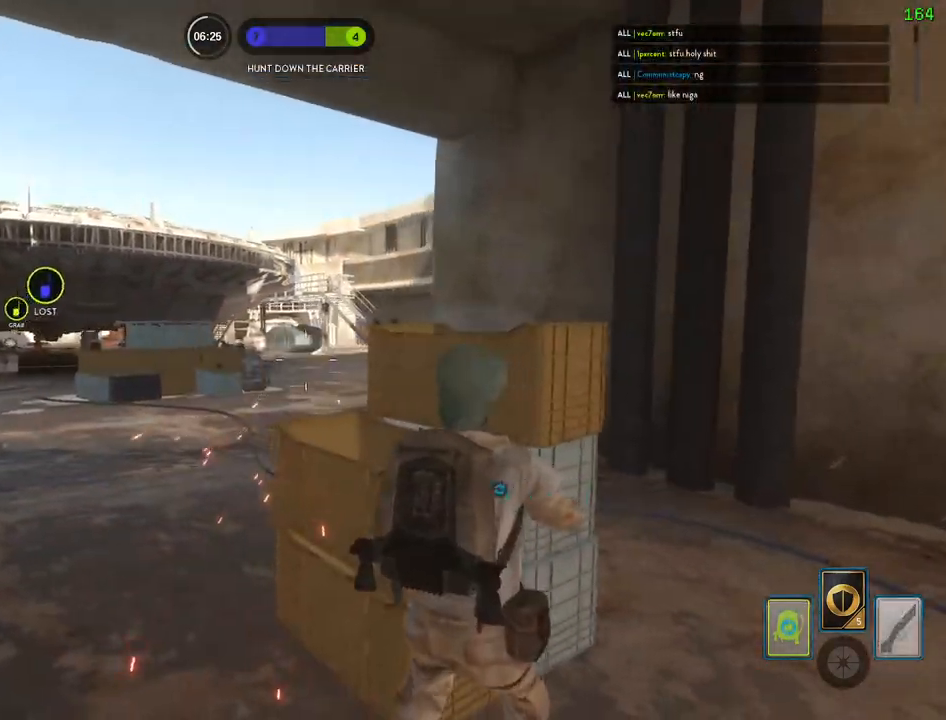
{"keys": [], "mouse": [], "events": []}
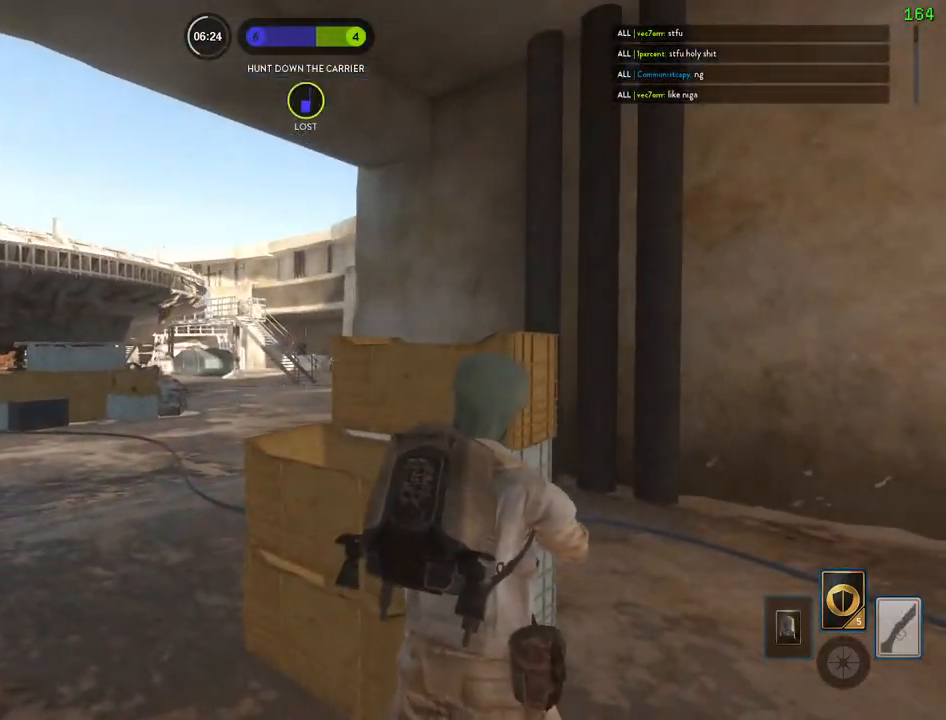
{"keys": [], "mouse": ["right"], "events": [[200, "mouse_right", "down"]]}
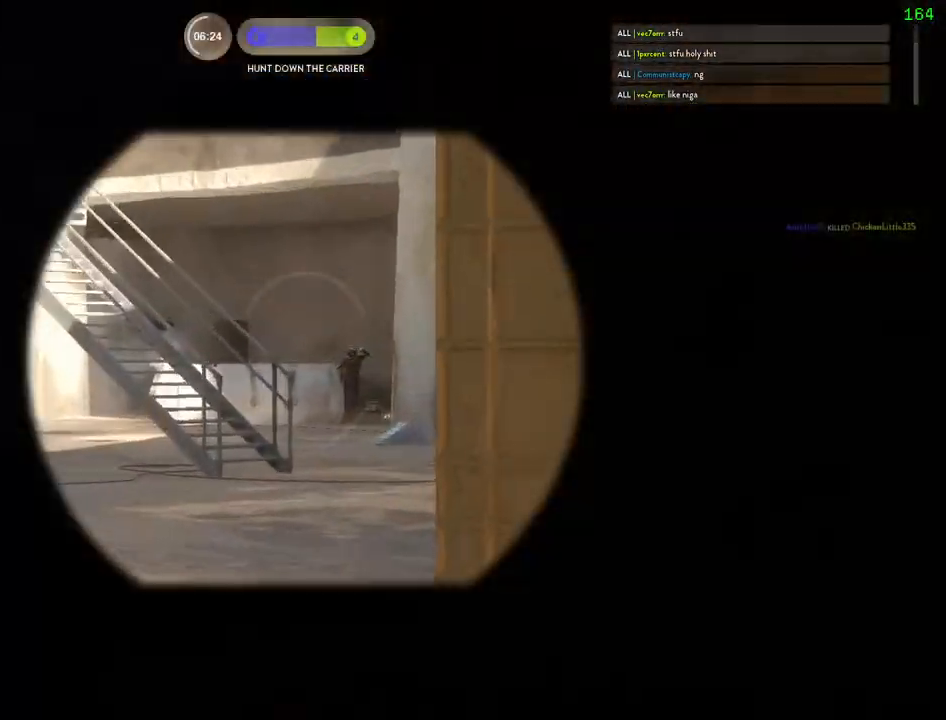
{"keys": ["d"], "mouse": [], "events": [[167, "a", "down"], [317, "a", "up"], [350, "d", "down"], [433, "mouse_right", "up"]]}
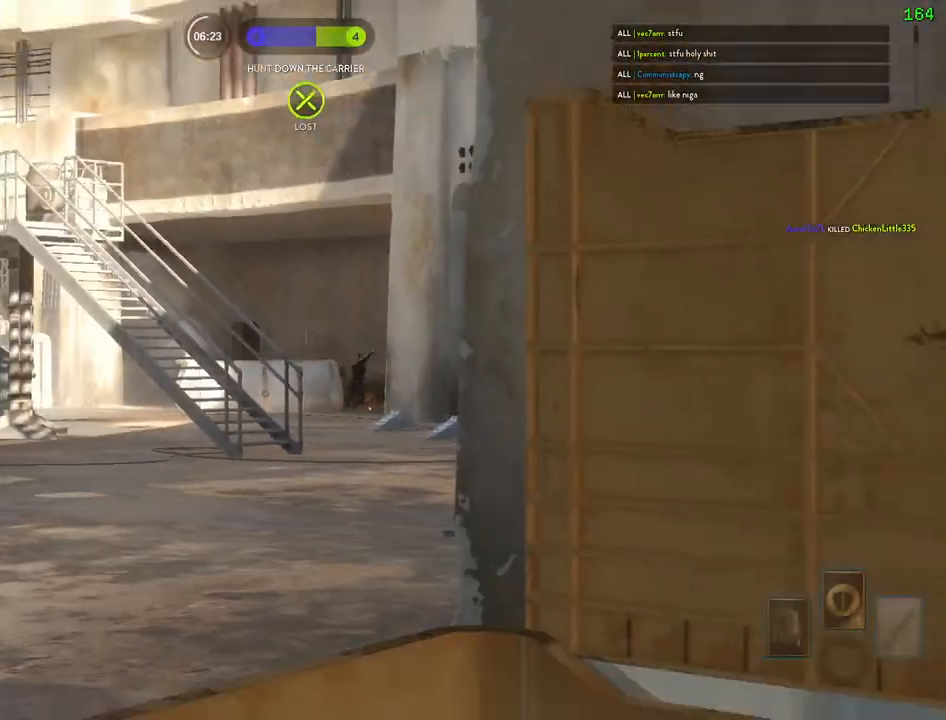
{"keys": ["a", "shift", "w"], "mouse": []}
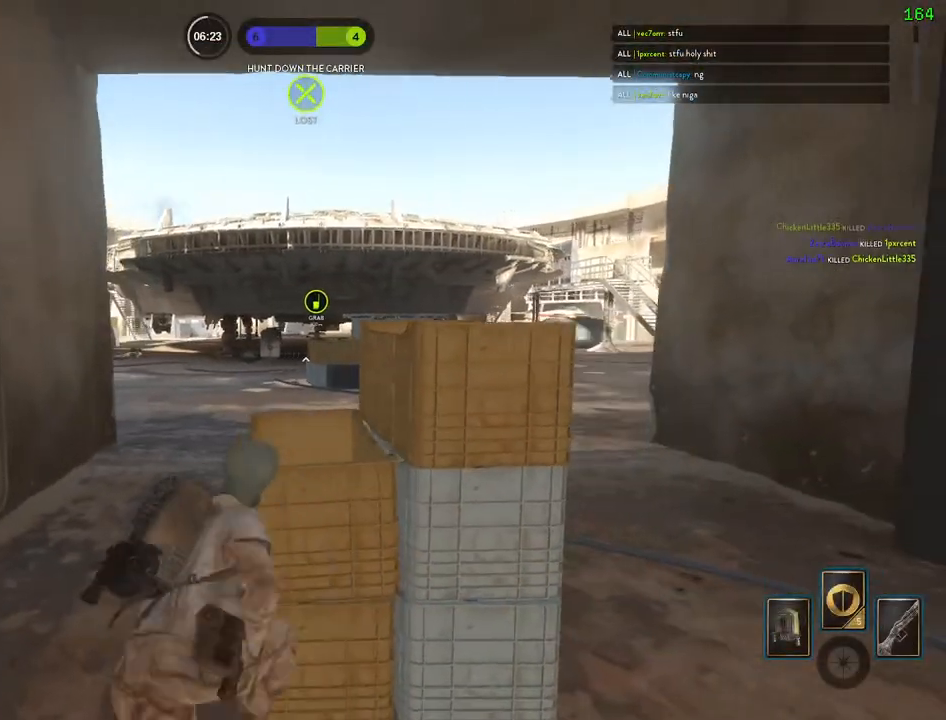
{"keys": ["a", "shift", "w"], "mouse": [], "events": [[167, "a", "up"], [450, "a", "down"], [450, "c", "down"], [500, "c", "up"]]}
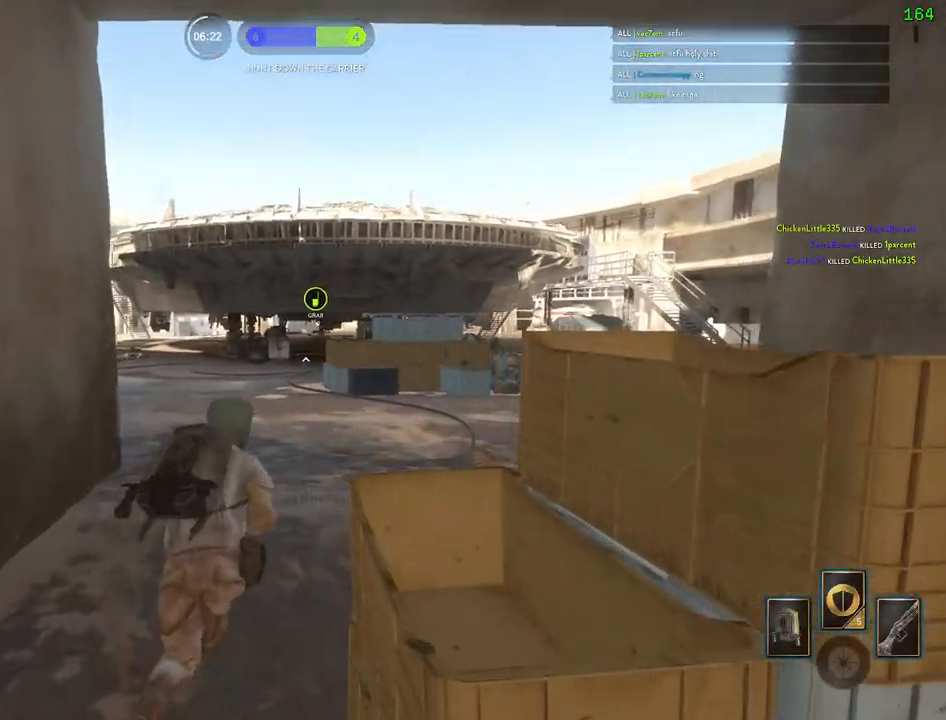
{"keys": ["alt", "d"], "mouse": [], "events": [[17, "a", "up"], [133, "d", "down"], [333, "w", "up"], [350, "alt", "down"], [433, "shift", "up"]]}
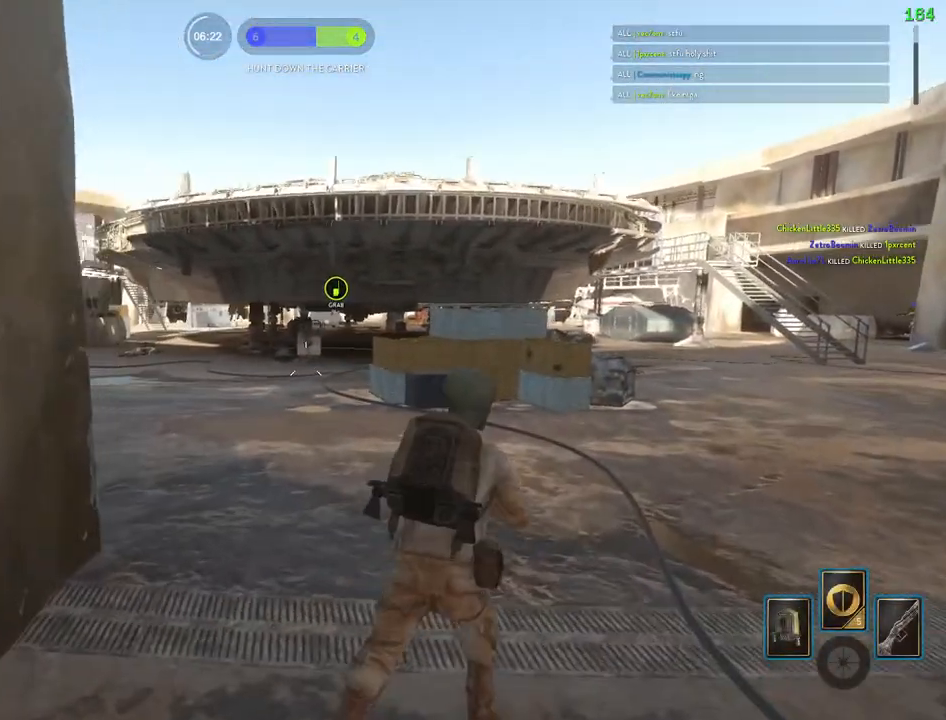
{"keys": [], "mouse": [], "events": [[50, "d", "up"], [67, "alt", "up"], [250, "space", "down"], [350, "space", "up"]]}
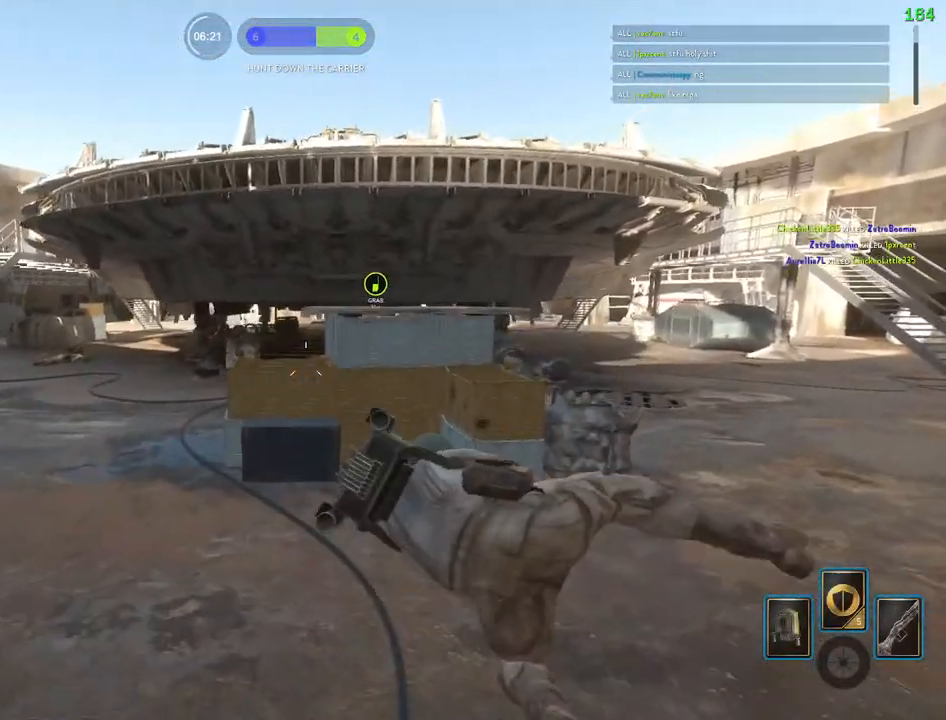
{"keys": [], "mouse": [], "events": []}
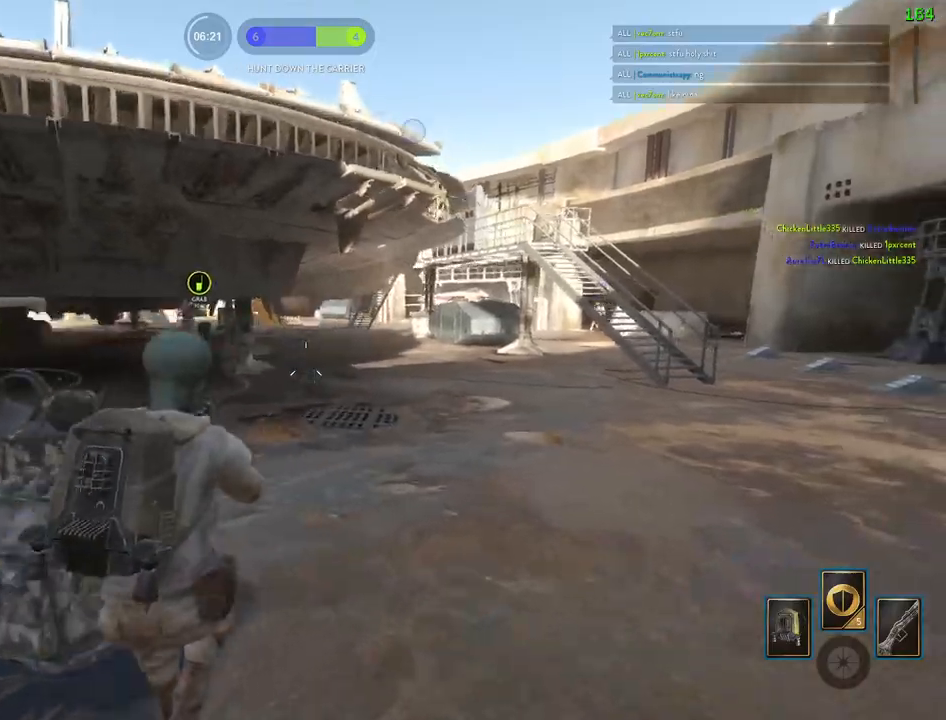
{"keys": [], "mouse": [], "events": [[17, "space", "down"], [133, "space", "up"]]}
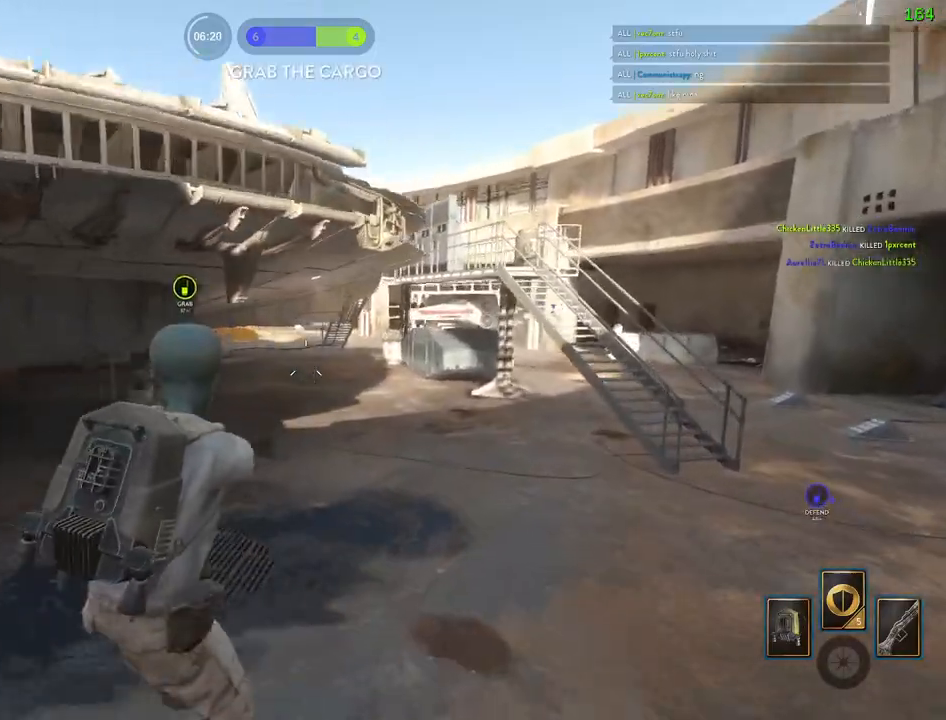
{"keys": [], "mouse": [], "events": [[200, "d", "down"], [233, "alt", "down"], [450, "alt", "up"], [467, "d", "up"]]}
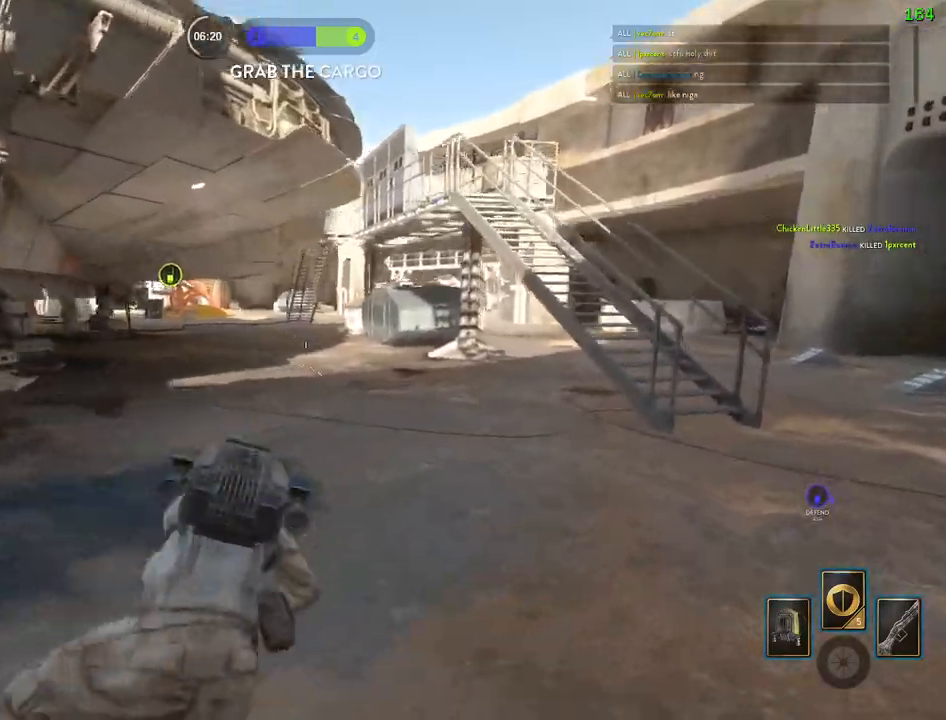
{"keys": [], "mouse": [], "events": [[133, "space", "down"], [267, "space", "up"]]}
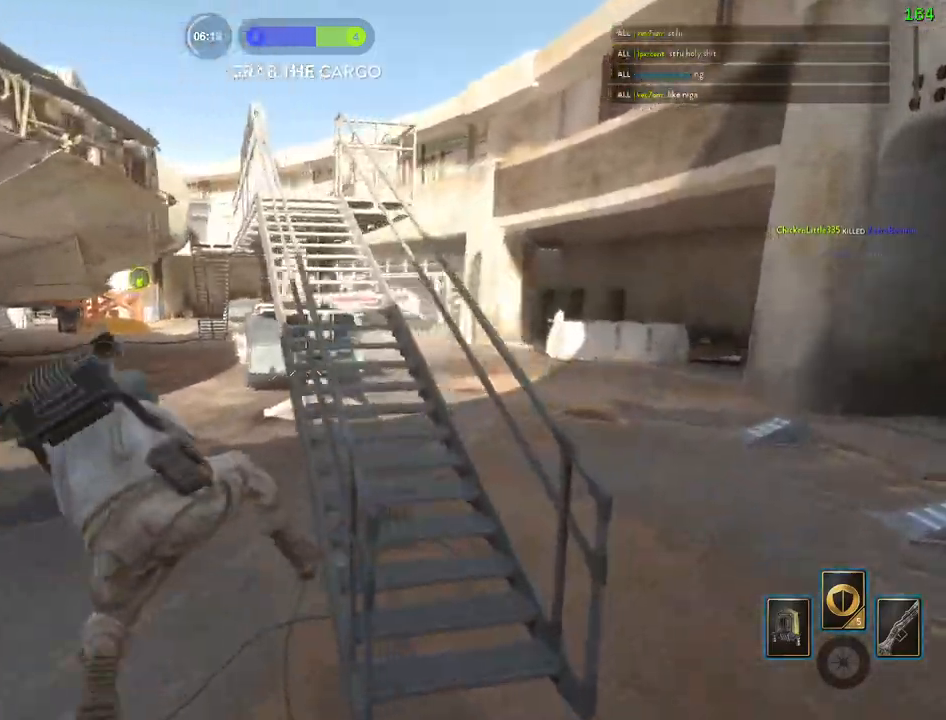
{"keys": ["a", "shift", "w"], "mouse": [], "events": [[167, "a", "down"], [167, "shift", "down"], [167, "w", "down"]]}
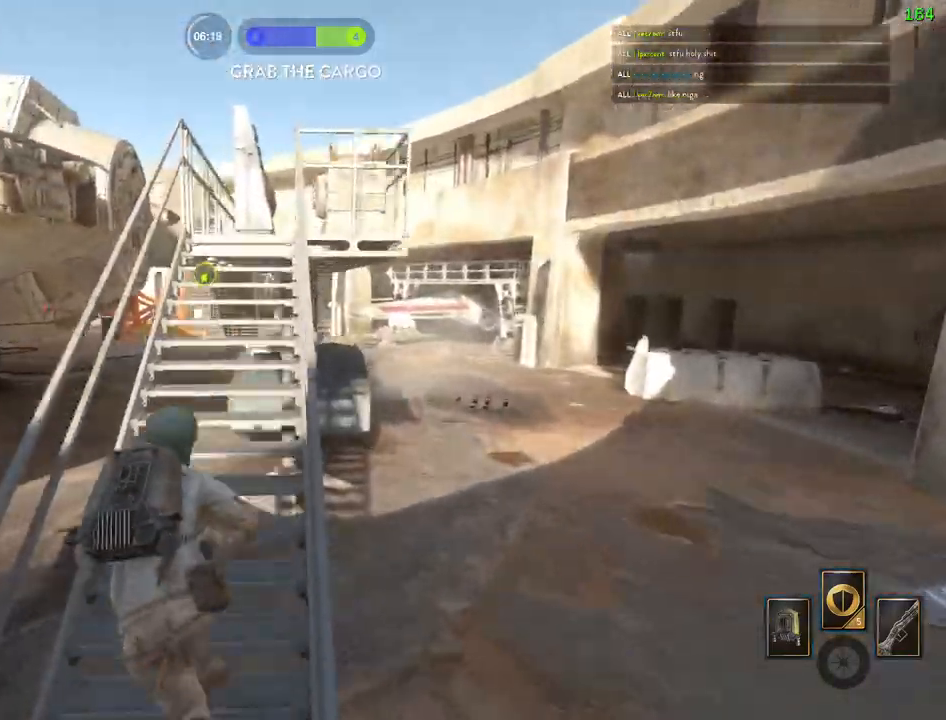
{"keys": ["shift", "w"], "mouse": [], "events": [[50, "a", "up"], [83, "space", "down"], [233, "space", "up"], [383, "d", "down"], [483, "d", "up"]]}
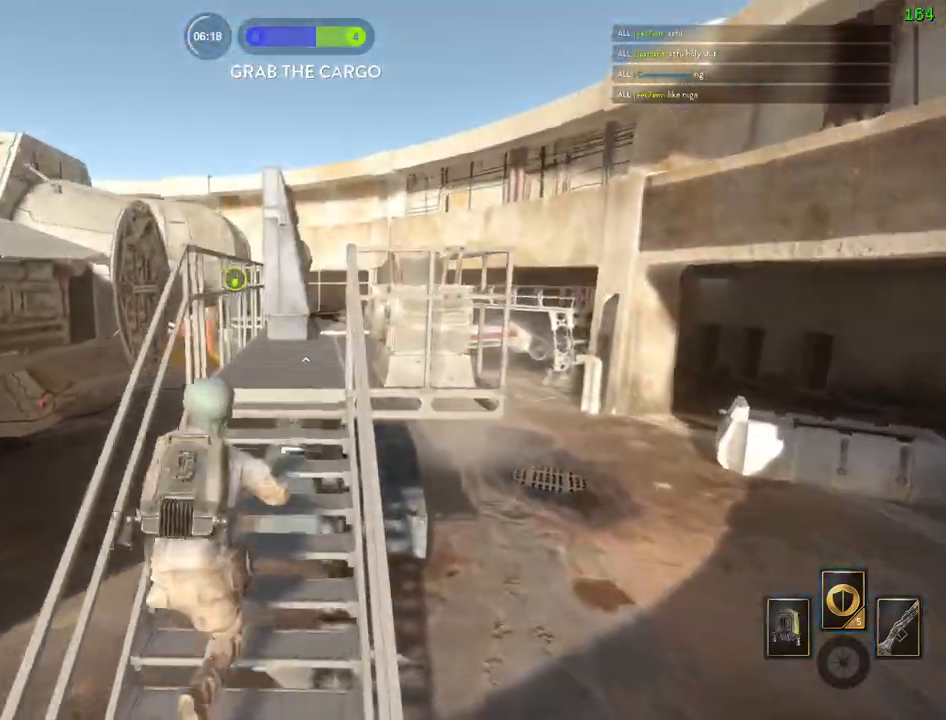
{"keys": [], "mouse": [], "events": [[217, "d", "down"], [233, "alt", "down"], [233, "w", "up"], [383, "shift", "up"], [417, "alt", "up"], [433, "d", "up"]]}
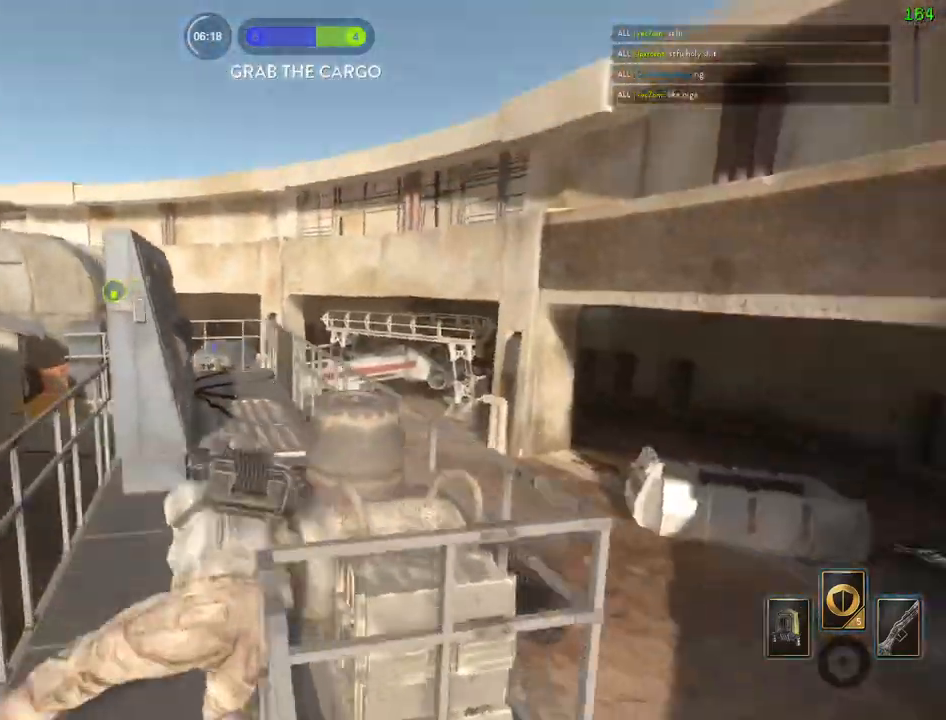
{"keys": ["a", "shift", "w"], "mouse": [], "events": [[333, "a", "down"], [350, "shift", "down"], [367, "w", "down"]]}
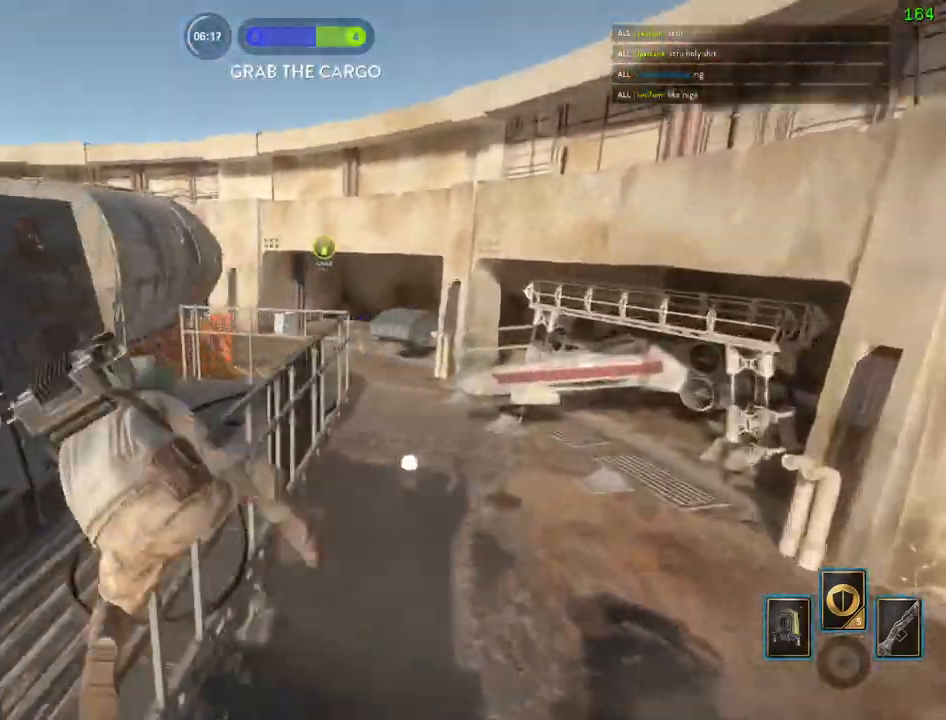
{"keys": [], "mouse": [], "events": [[450, "a", "up"], [467, "w", "up"], [483, "shift", "up"]]}
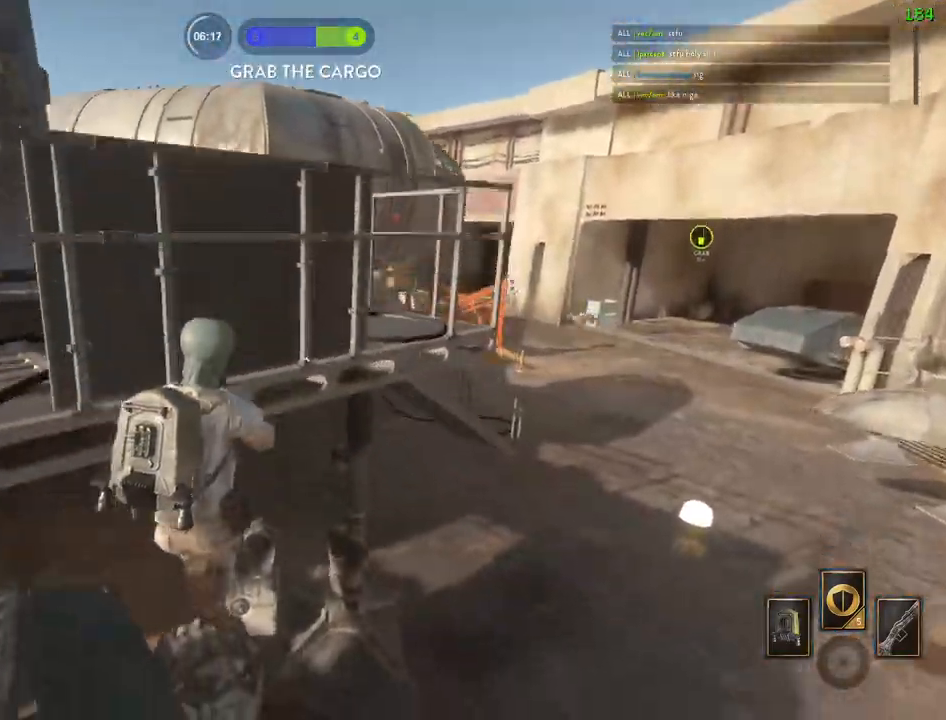
{"keys": ["a"], "mouse": [], "events": [[50, "d", "down"], [367, "a", "down"], [383, "d", "up"]]}
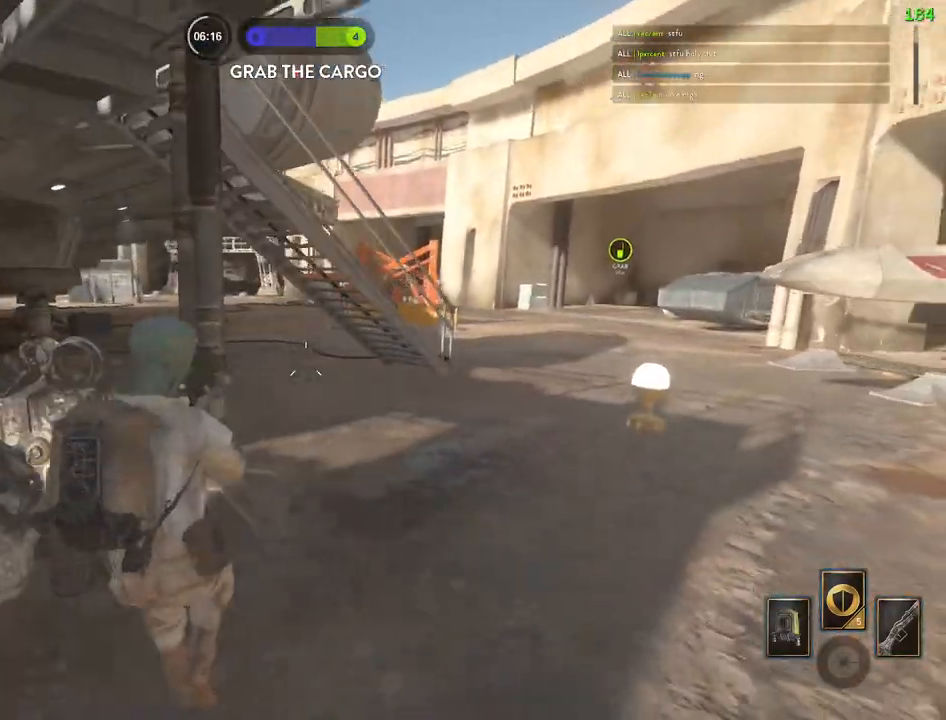
{"keys": ["s"], "mouse": [], "events": [[83, "s", "down"], [300, "a", "up"]]}